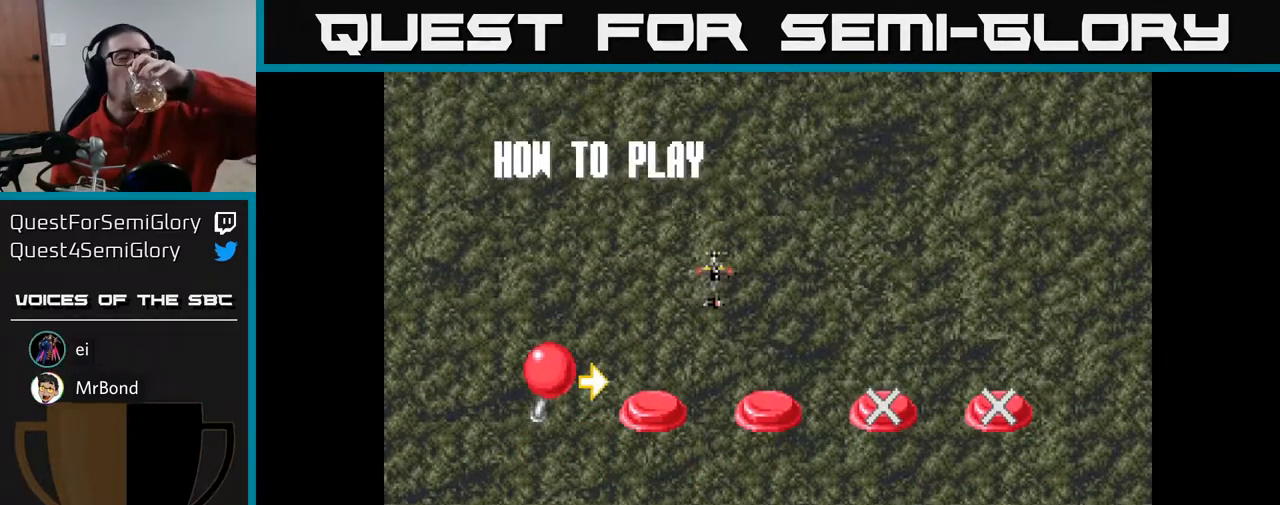
Gameplay with a controller (Xbox layout); each line is a JSON object with the inputs held at the frame after it. "events" lists button and stick changes between this image and that frame as [ms after this image, input, new state], when the widget could be followed in between.
{"buttons": [], "left_stick": "center", "right_stick": "center", "events": []}
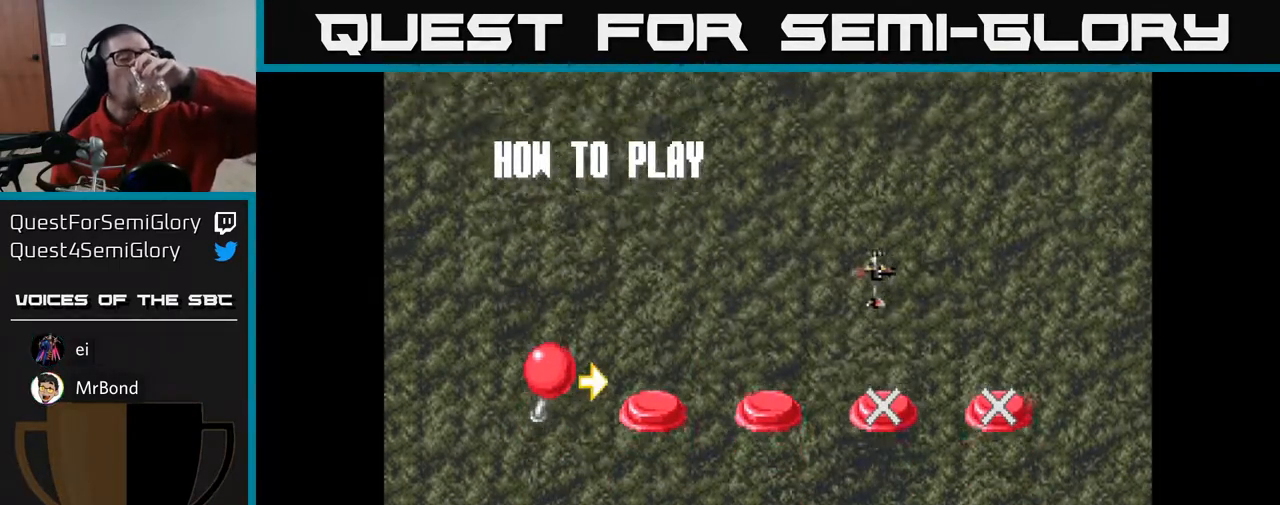
{"buttons": [], "left_stick": "center", "right_stick": "center", "events": [[17, "START", "down"], [167, "START", "up"]]}
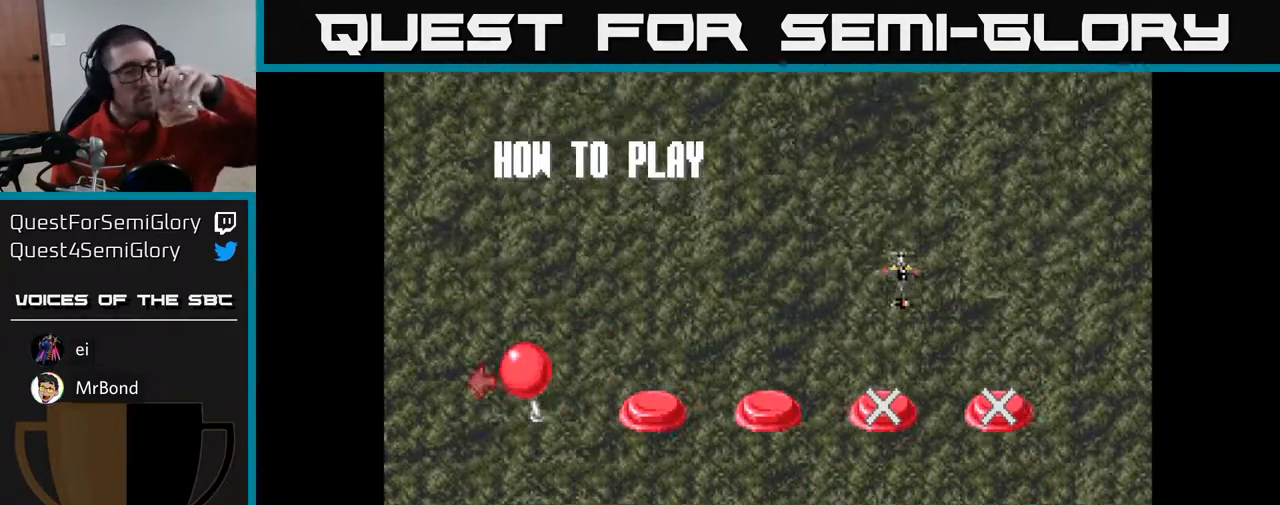
{"buttons": [], "left_stick": "center", "right_stick": "center", "events": [[17, "A", "down"], [117, "A", "up"]]}
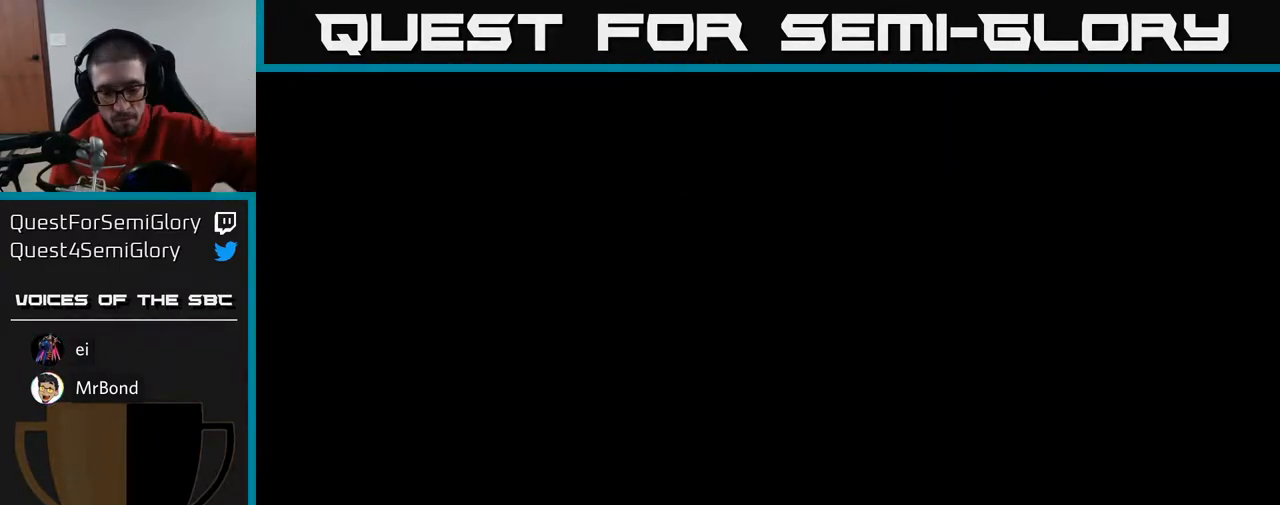
{"buttons": [], "left_stick": "center", "right_stick": "center", "events": []}
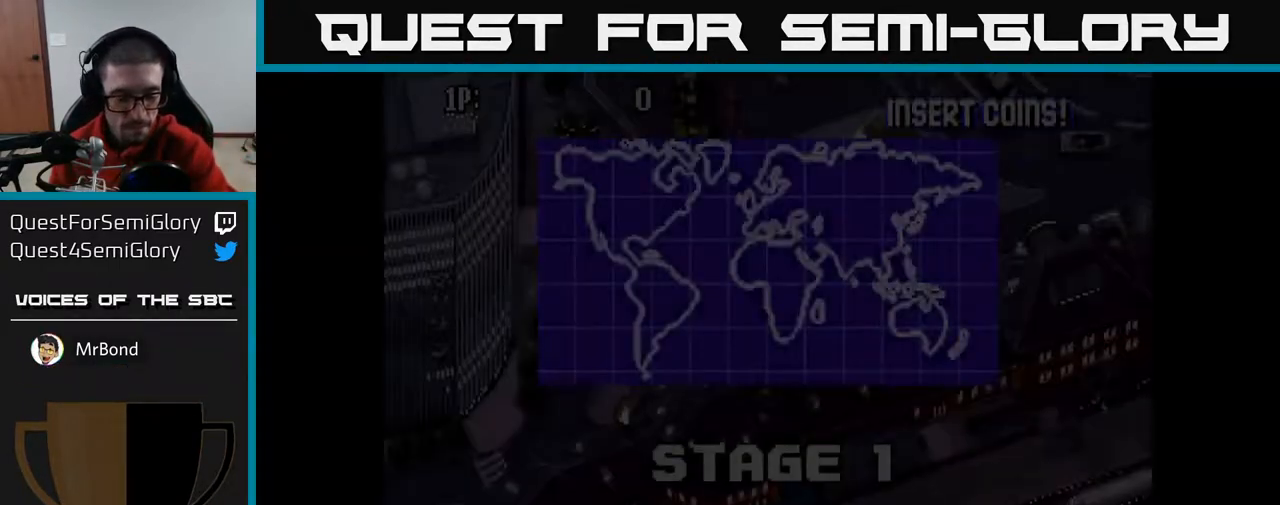
{"buttons": [], "left_stick": "center", "right_stick": "center", "events": []}
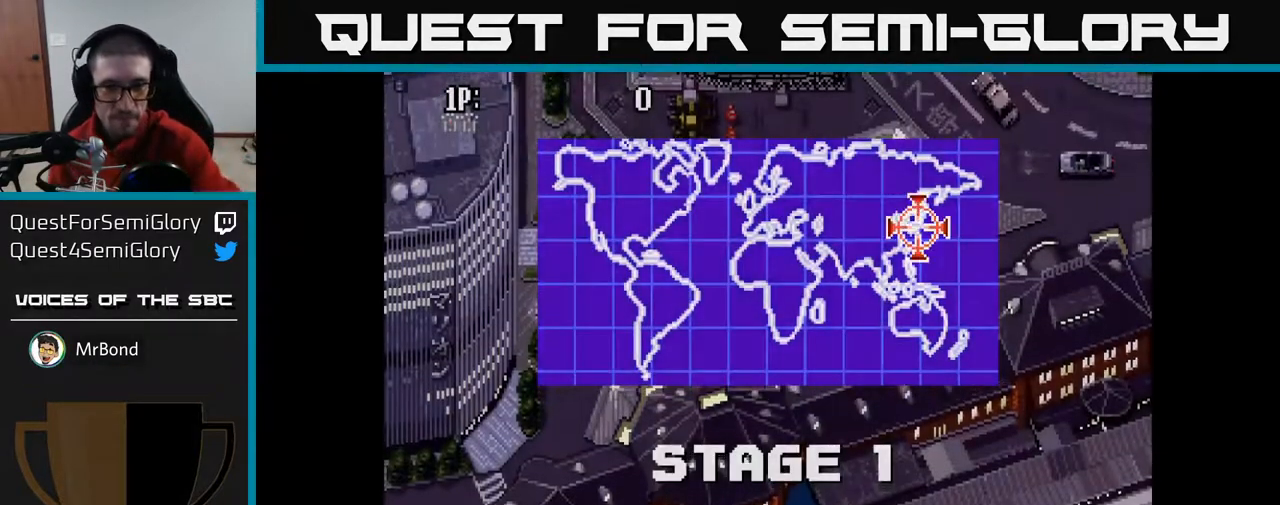
{"buttons": [], "left_stick": "center", "right_stick": "center", "events": []}
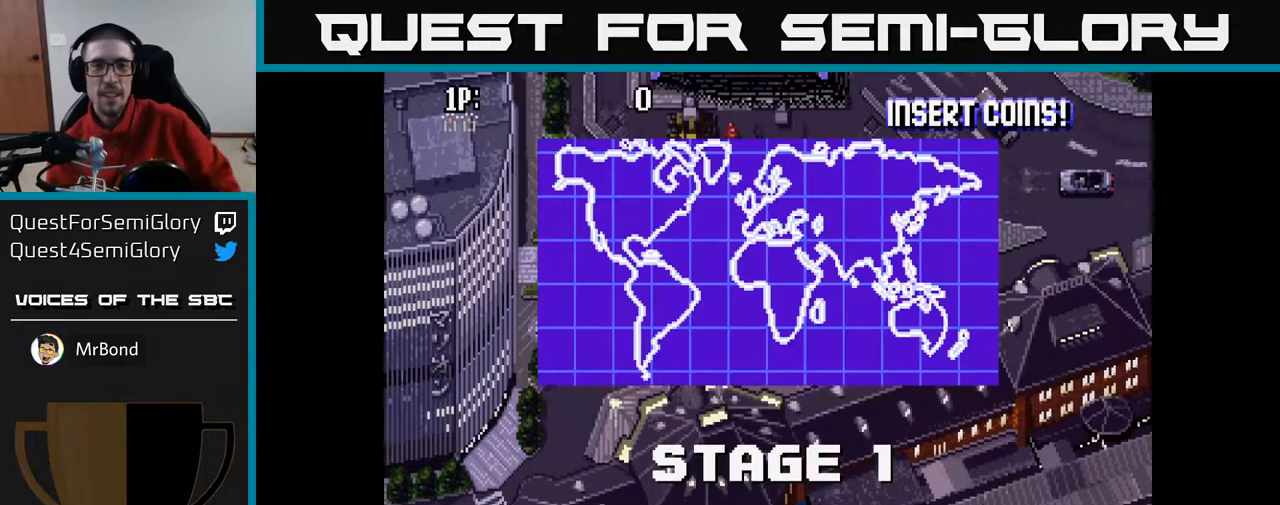
{"buttons": ["A"], "left_stick": "center", "right_stick": "center", "events": [[283, "A", "down"]]}
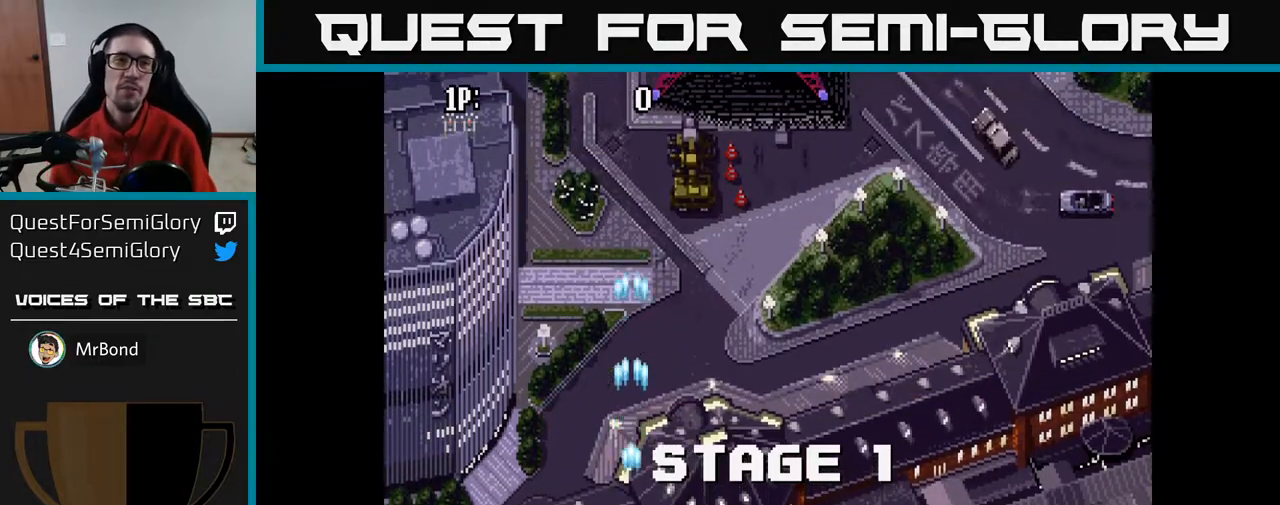
{"buttons": ["A", "DPAD_RIGHT"], "left_stick": "center", "right_stick": "center", "events": [[100, "DPAD_UP", "down"], [333, "DPAD_RIGHT", "down"], [350, "DPAD_UP", "up"]]}
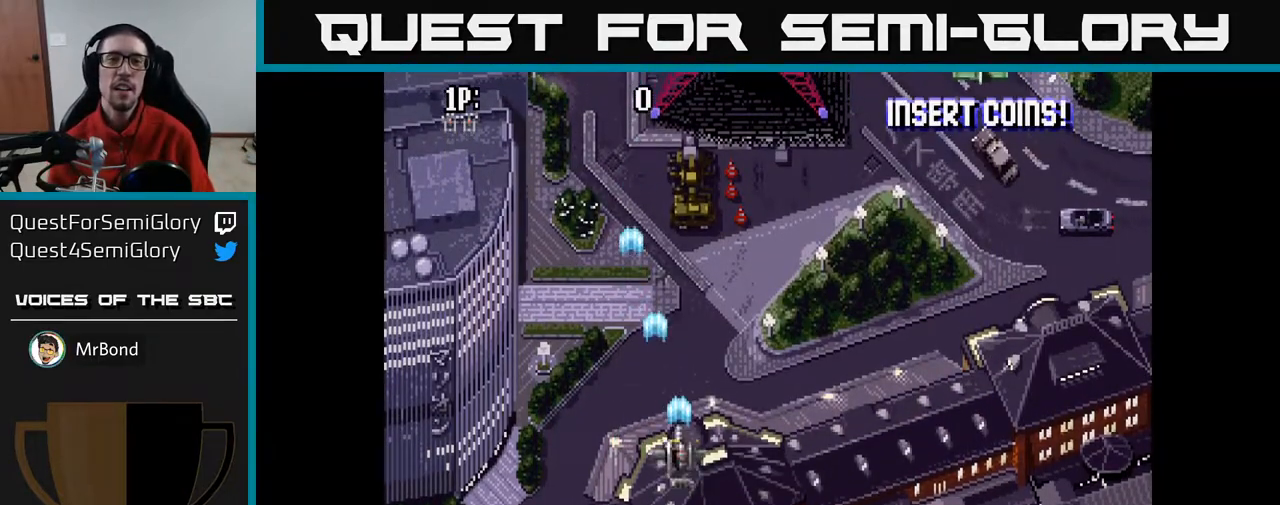
{"buttons": ["A", "DPAD_UP", "DPAD_RIGHT"], "left_stick": "center", "right_stick": "center", "events": [[17, "DPAD_RIGHT", "up"], [17, "DPAD_UP", "down"], [217, "DPAD_RIGHT", "down"]]}
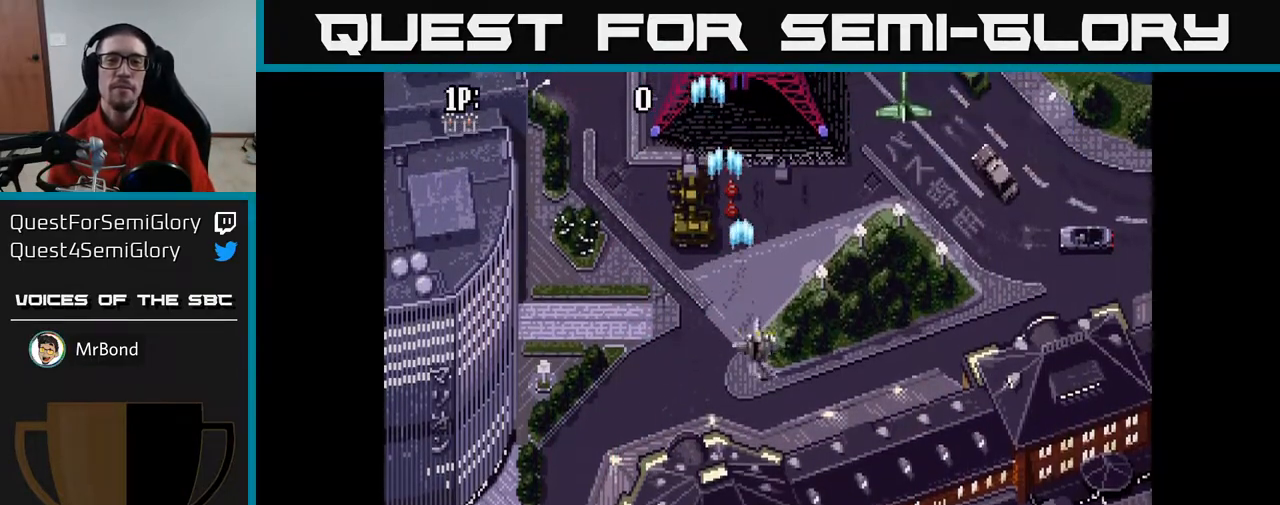
{"buttons": ["A", "DPAD_LEFT"], "left_stick": "center", "right_stick": "center", "events": [[83, "DPAD_RIGHT", "up"], [267, "DPAD_UP", "up"], [283, "DPAD_LEFT", "down"]]}
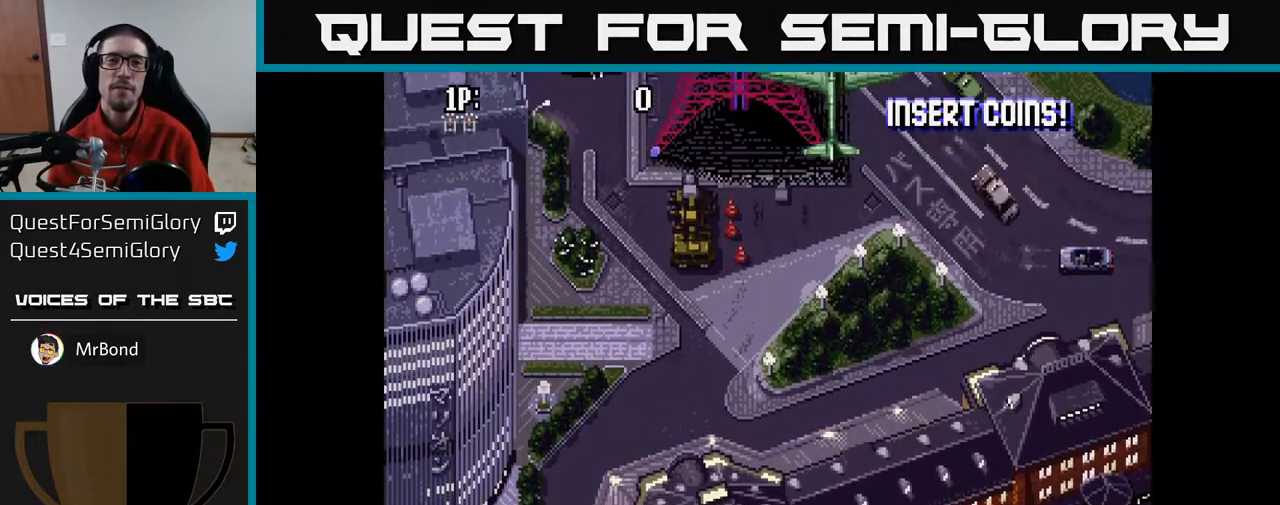
{"buttons": ["A", "DPAD_DOWN"], "left_stick": "center", "right_stick": "center", "events": [[100, "DPAD_DOWN", "down"], [133, "DPAD_LEFT", "up"]]}
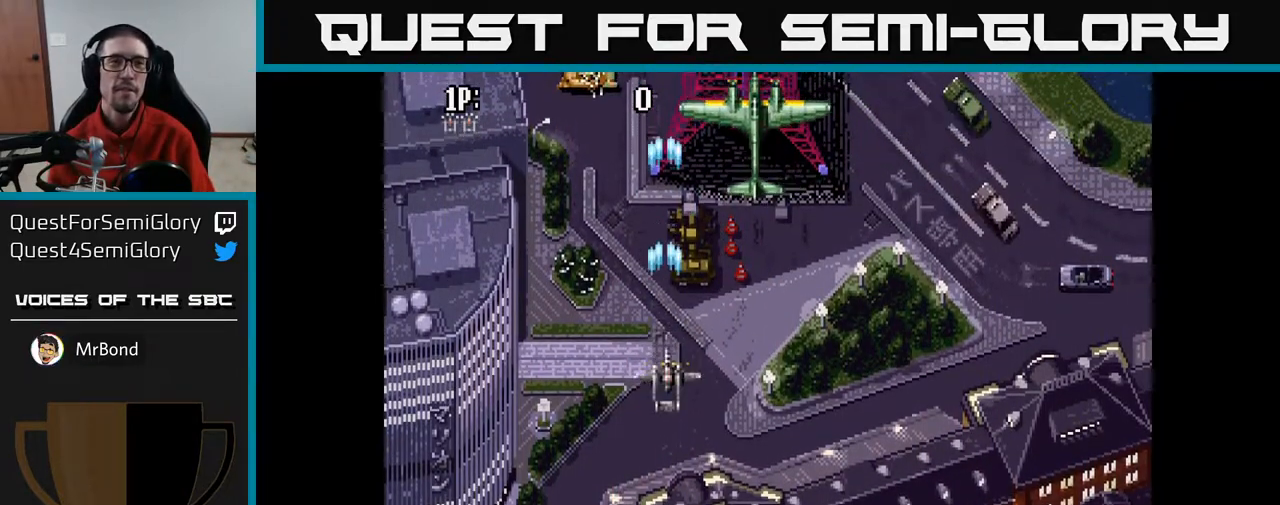
{"buttons": ["A", "DPAD_LEFT"], "left_stick": "center", "right_stick": "center", "events": [[67, "DPAD_DOWN", "up"], [133, "DPAD_LEFT", "down"], [133, "DPAD_UP", "down"], [250, "DPAD_UP", "up"], [300, "DPAD_LEFT", "up"], [333, "DPAD_DOWN", "down"], [467, "DPAD_DOWN", "up"], [500, "DPAD_LEFT", "down"]]}
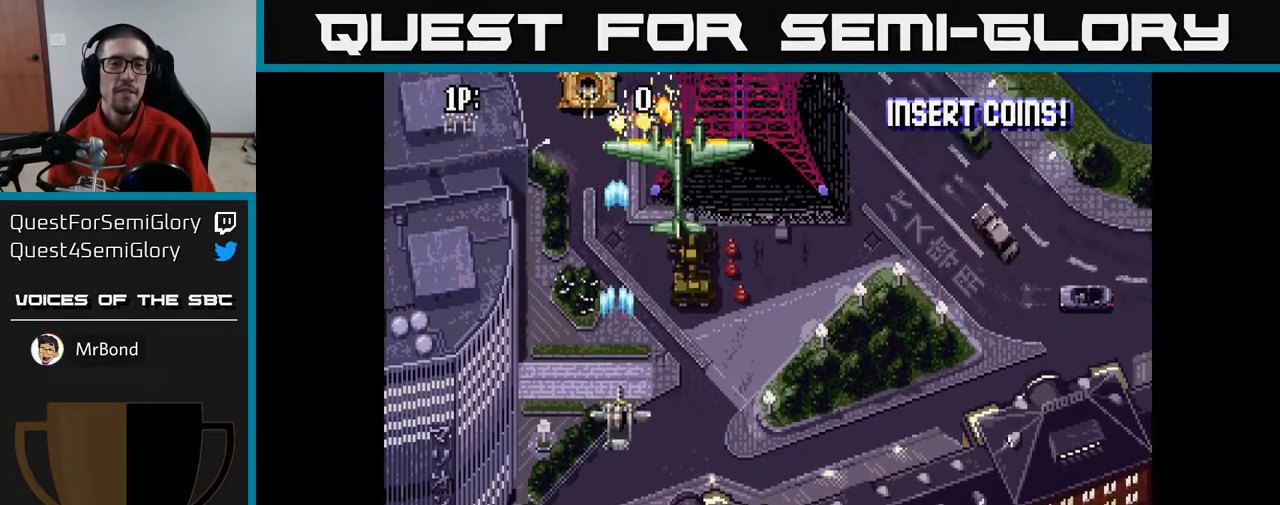
{"buttons": ["A", "DPAD_DOWN", "DPAD_RIGHT"], "left_stick": "center", "right_stick": "center", "events": [[117, "DPAD_UP", "down"], [167, "DPAD_LEFT", "up"], [250, "DPAD_UP", "up"], [333, "DPAD_DOWN", "down"], [450, "DPAD_RIGHT", "down"]]}
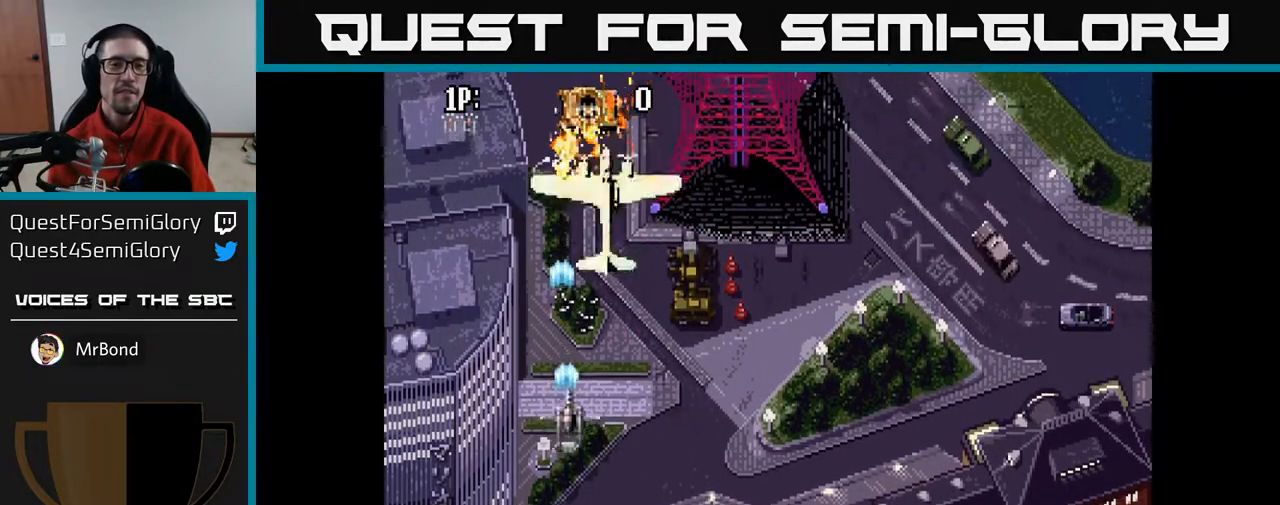
{"buttons": ["A"], "left_stick": "center", "right_stick": "center", "events": [[33, "DPAD_DOWN", "up"], [83, "DPAD_RIGHT", "up"]]}
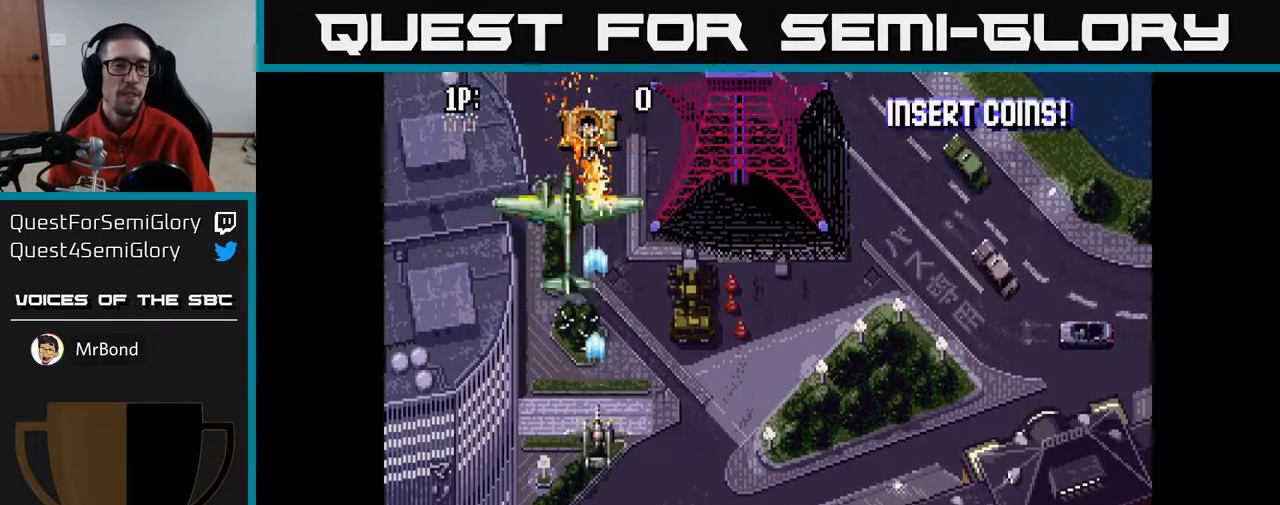
{"buttons": ["A"], "left_stick": "center", "right_stick": "center", "events": []}
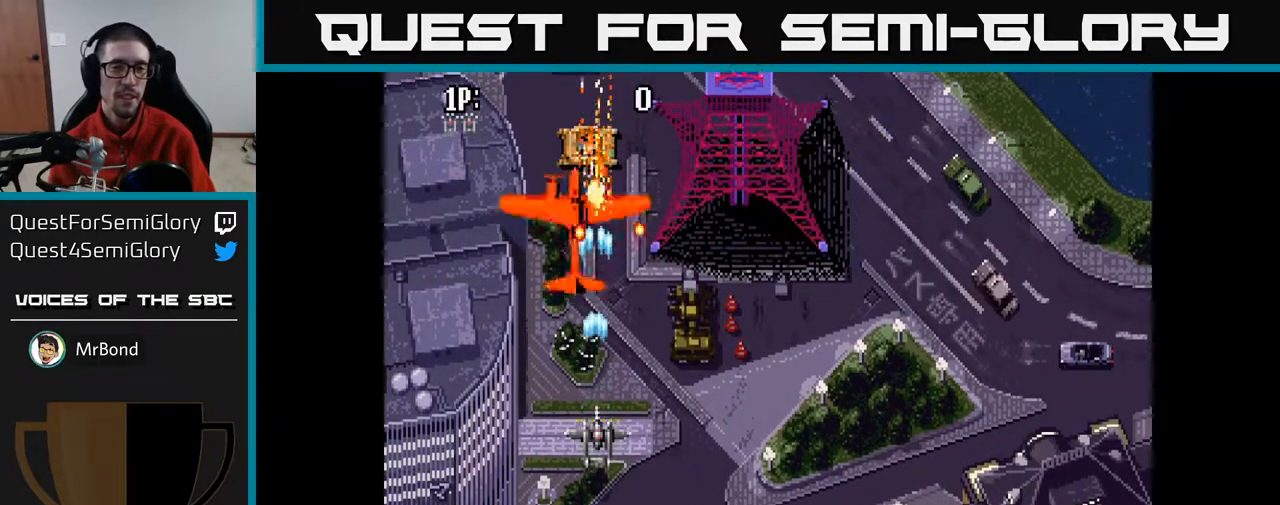
{"buttons": ["A", "DPAD_DOWN"], "left_stick": "center", "right_stick": "center", "events": [[433, "DPAD_DOWN", "down"]]}
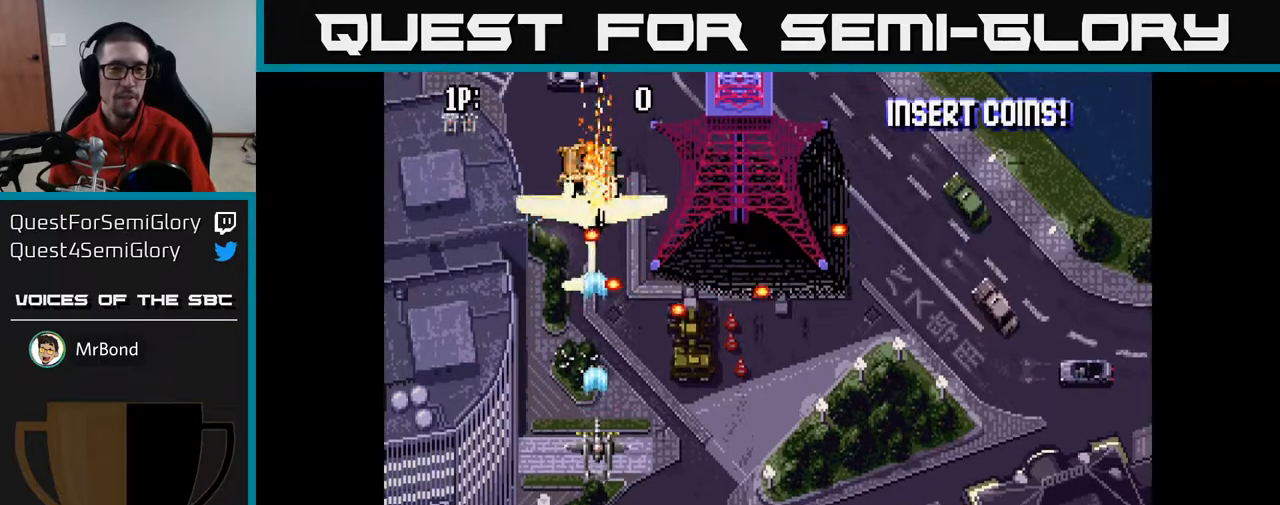
{"buttons": ["A", "DPAD_LEFT"], "left_stick": "center", "right_stick": "center", "events": [[367, "DPAD_DOWN", "up"], [417, "DPAD_LEFT", "down"]]}
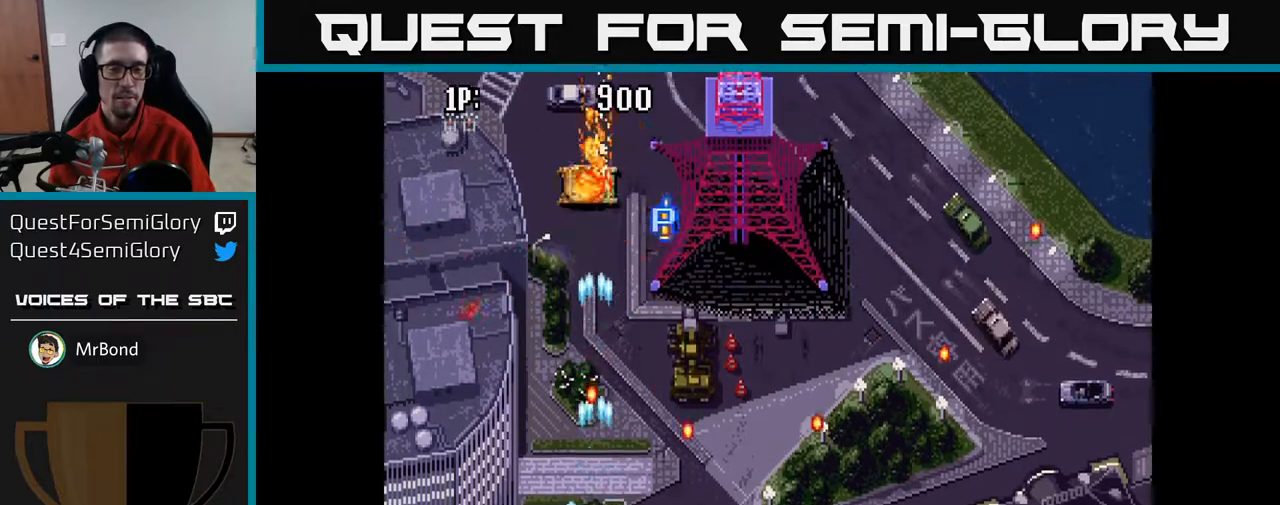
{"buttons": ["A", "DPAD_UP", "DPAD_RIGHT"], "left_stick": "center", "right_stick": "center", "events": [[17, "DPAD_UP", "down"], [83, "DPAD_LEFT", "up"], [417, "DPAD_RIGHT", "down"]]}
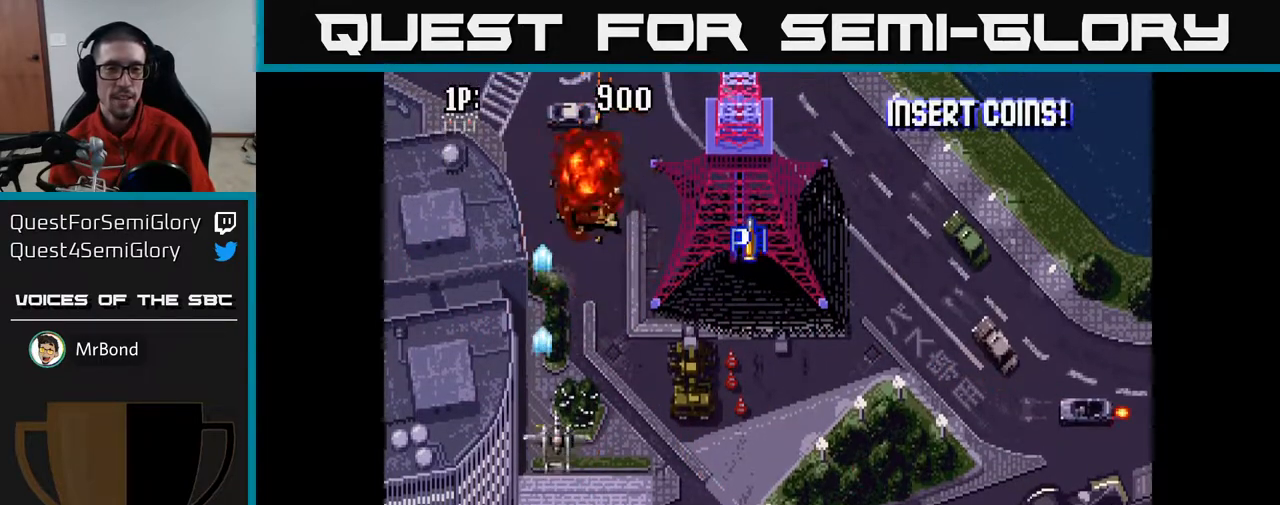
{"buttons": ["A", "DPAD_RIGHT"], "left_stick": "center", "right_stick": "center", "events": [[117, "DPAD_RIGHT", "up"], [350, "DPAD_UP", "up"], [367, "DPAD_RIGHT", "down"]]}
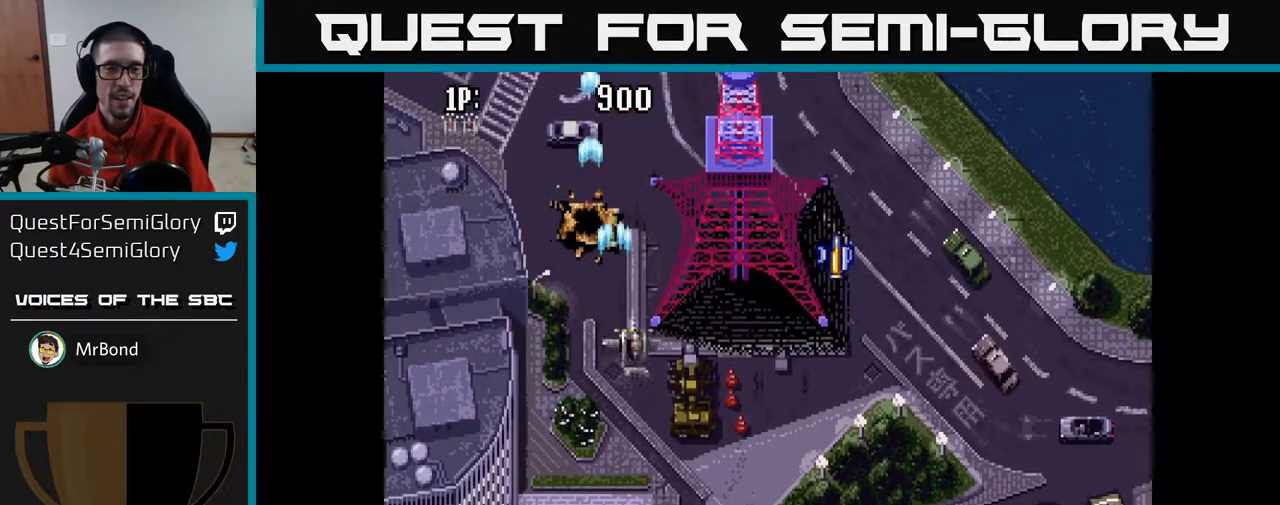
{"buttons": ["A"], "left_stick": "center", "right_stick": "center", "events": [[333, "DPAD_RIGHT", "up"], [367, "DPAD_UP", "down"], [433, "DPAD_UP", "up"]]}
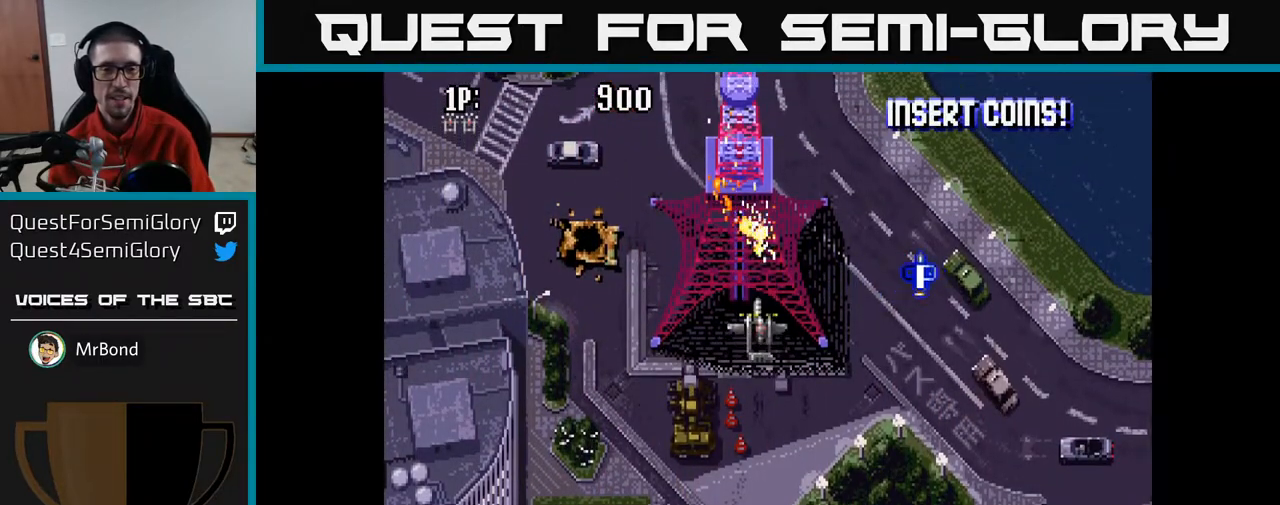
{"buttons": ["DPAD_RIGHT"], "left_stick": "center", "right_stick": "center", "events": [[67, "DPAD_RIGHT", "down"], [283, "A", "up"]]}
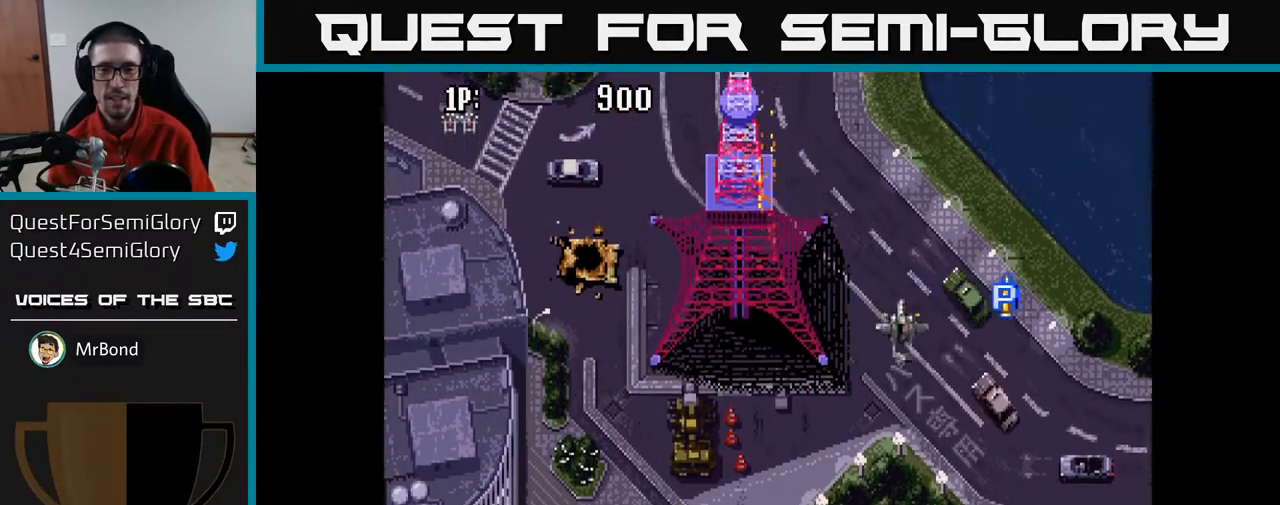
{"buttons": ["DPAD_DOWN", "DPAD_LEFT"], "left_stick": "center", "right_stick": "center", "events": [[467, "DPAD_DOWN", "down"], [467, "DPAD_RIGHT", "up"], [483, "DPAD_LEFT", "down"]]}
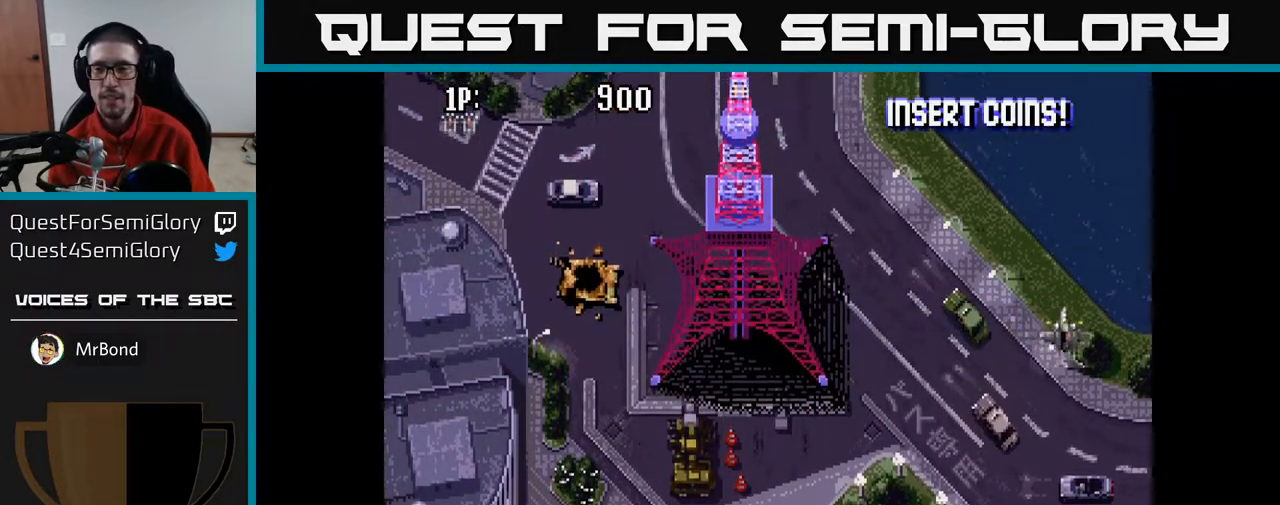
{"buttons": ["DPAD_LEFT"], "left_stick": "center", "right_stick": "center", "events": [[283, "DPAD_DOWN", "up"]]}
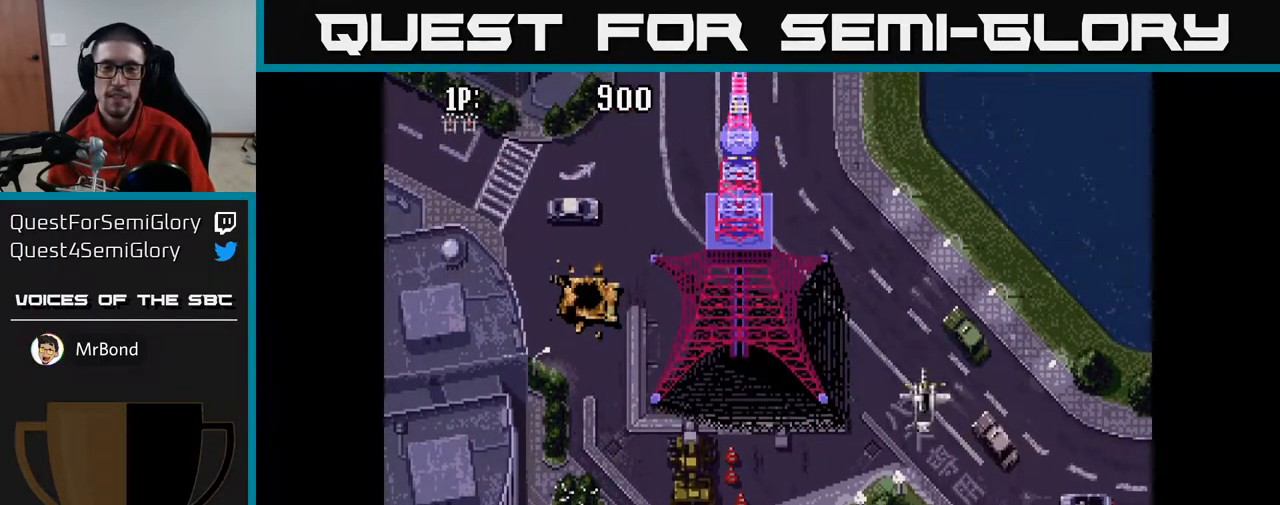
{"buttons": ["A", "DPAD_DOWN"], "left_stick": "center", "right_stick": "center", "events": [[350, "A", "down"], [467, "DPAD_DOWN", "down"], [483, "DPAD_LEFT", "up"]]}
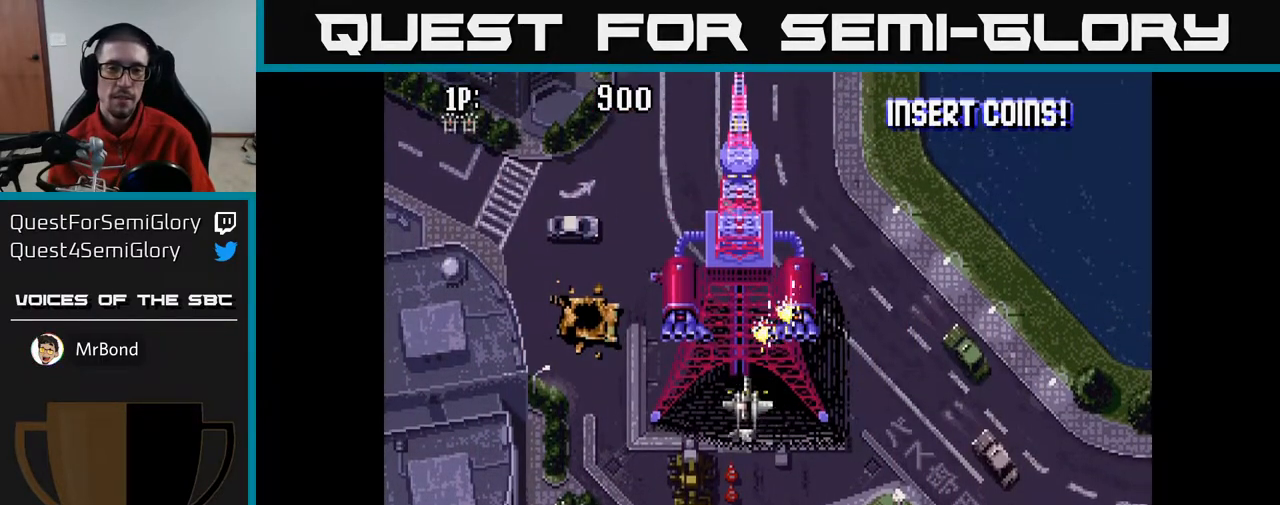
{"buttons": ["A", "DPAD_LEFT"], "left_stick": "center", "right_stick": "center", "events": [[350, "DPAD_LEFT", "down"], [383, "DPAD_DOWN", "up"]]}
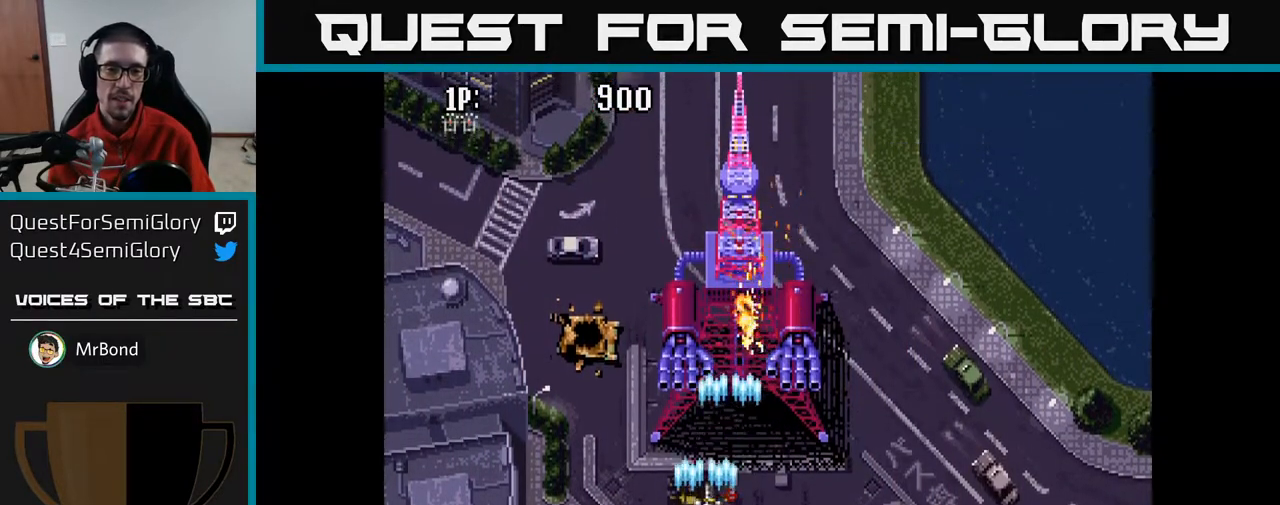
{"buttons": ["A", "DPAD_DOWN", "DPAD_RIGHT"], "left_stick": "center", "right_stick": "center", "events": [[67, "DPAD_DOWN", "down"], [67, "DPAD_LEFT", "up"], [83, "DPAD_RIGHT", "down"]]}
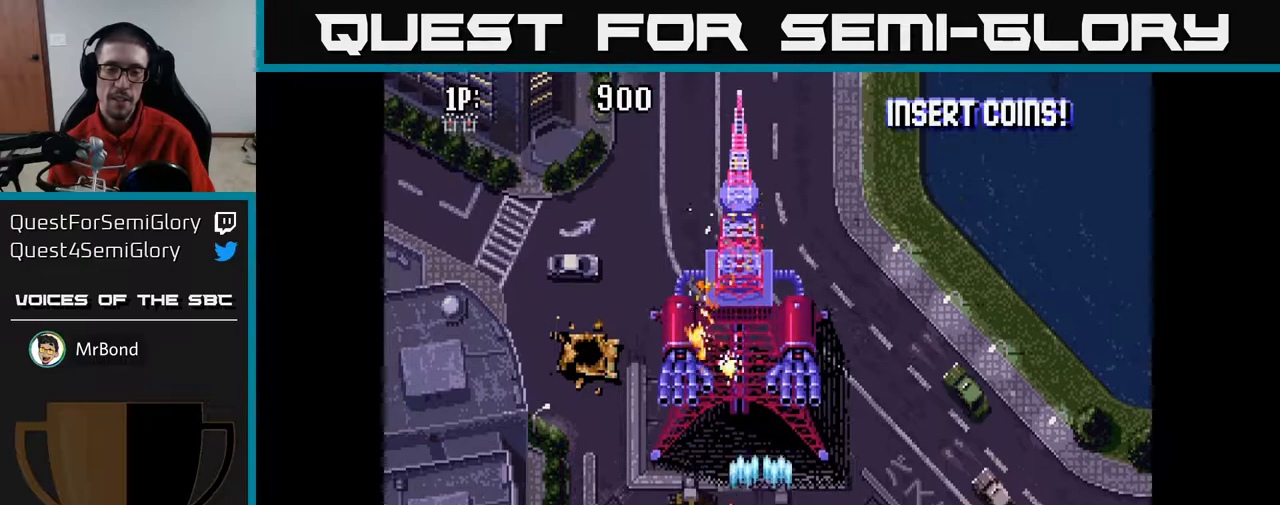
{"buttons": ["A", "DPAD_UP"], "left_stick": "center", "right_stick": "center", "events": [[33, "DPAD_DOWN", "up"], [33, "DPAD_RIGHT", "up"], [100, "DPAD_LEFT", "down"], [417, "DPAD_LEFT", "up"], [417, "DPAD_UP", "down"]]}
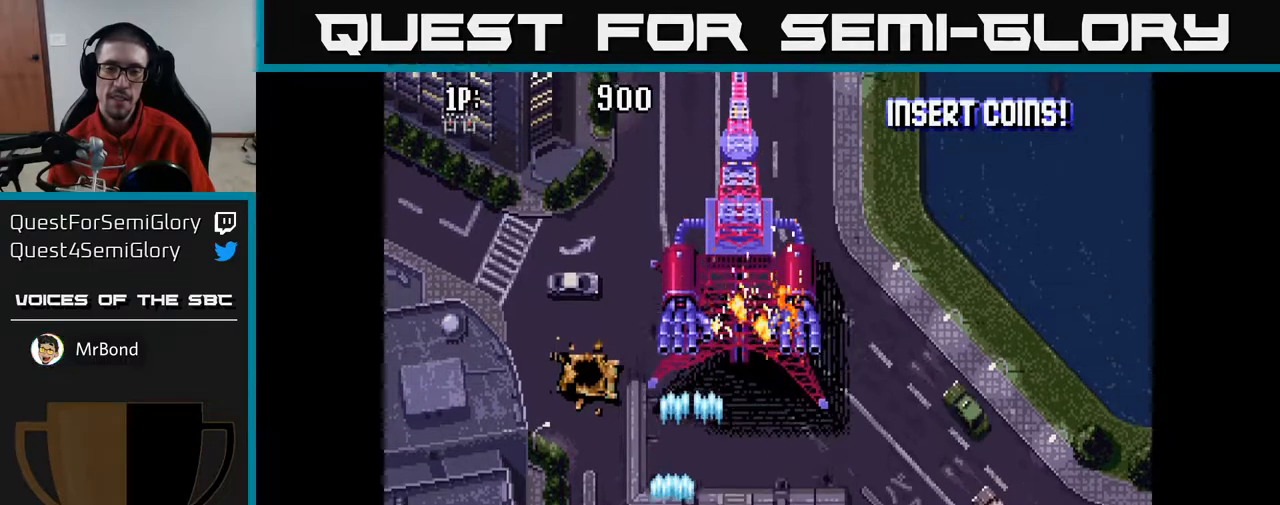
{"buttons": ["A", "DPAD_DOWN", "DPAD_RIGHT"], "left_stick": "center", "right_stick": "center", "events": [[117, "DPAD_RIGHT", "down"], [117, "DPAD_UP", "up"], [183, "DPAD_DOWN", "down"]]}
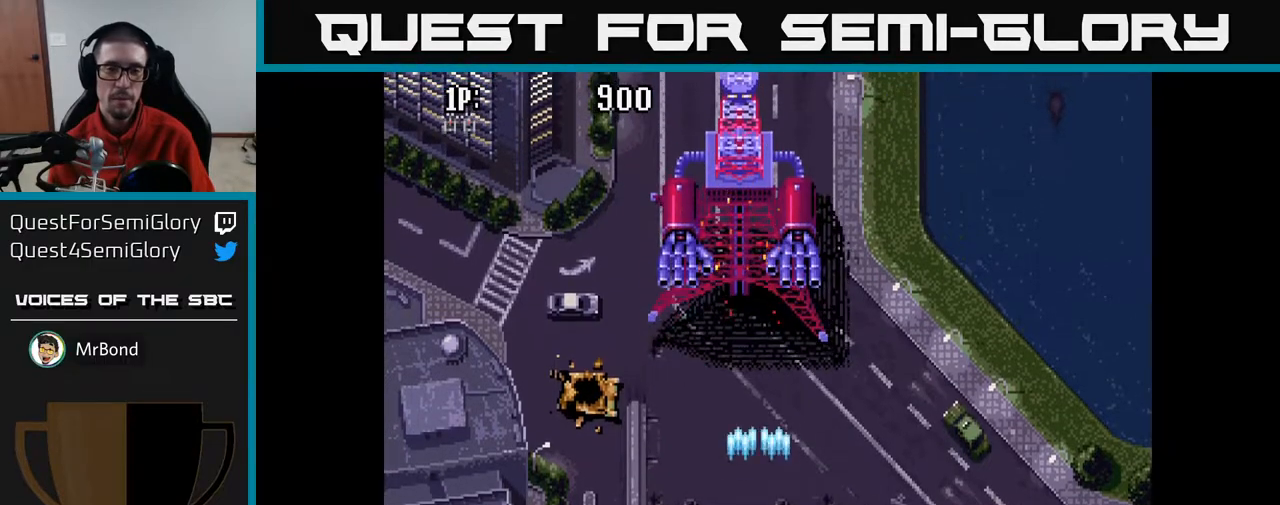
{"buttons": ["A", "DPAD_UP"], "left_stick": "center", "right_stick": "center", "events": [[33, "DPAD_RIGHT", "up"], [67, "DPAD_DOWN", "up"], [83, "DPAD_LEFT", "down"], [350, "DPAD_UP", "down"], [383, "DPAD_LEFT", "up"]]}
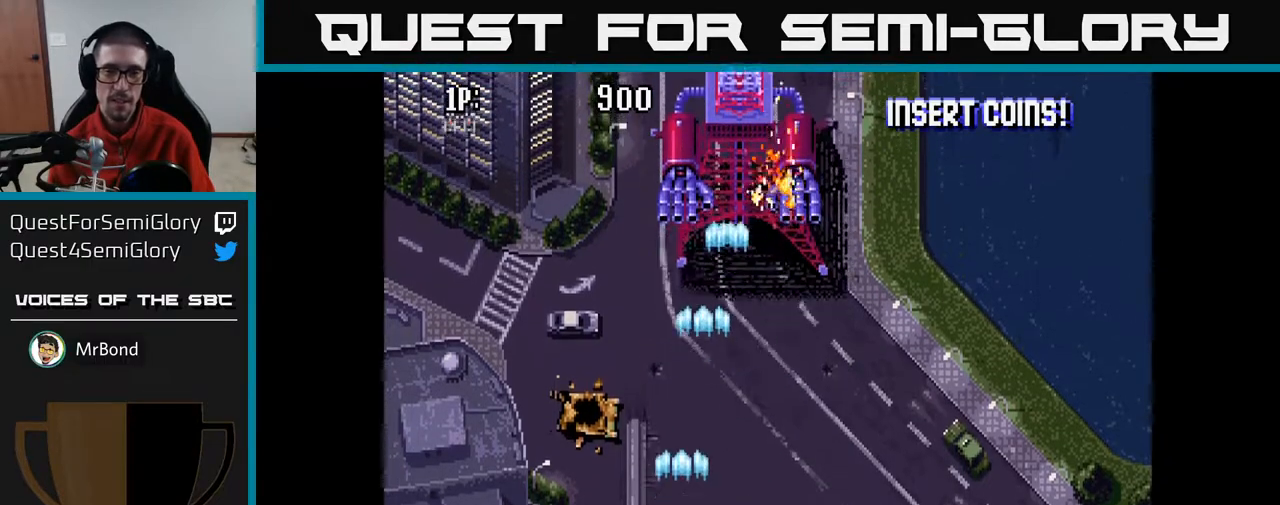
{"buttons": ["A", "DPAD_DOWN", "DPAD_RIGHT"], "left_stick": "center", "right_stick": "center", "events": [[50, "DPAD_RIGHT", "down"], [67, "DPAD_UP", "up"], [150, "DPAD_DOWN", "down"], [250, "DPAD_DOWN", "up"], [500, "DPAD_DOWN", "down"]]}